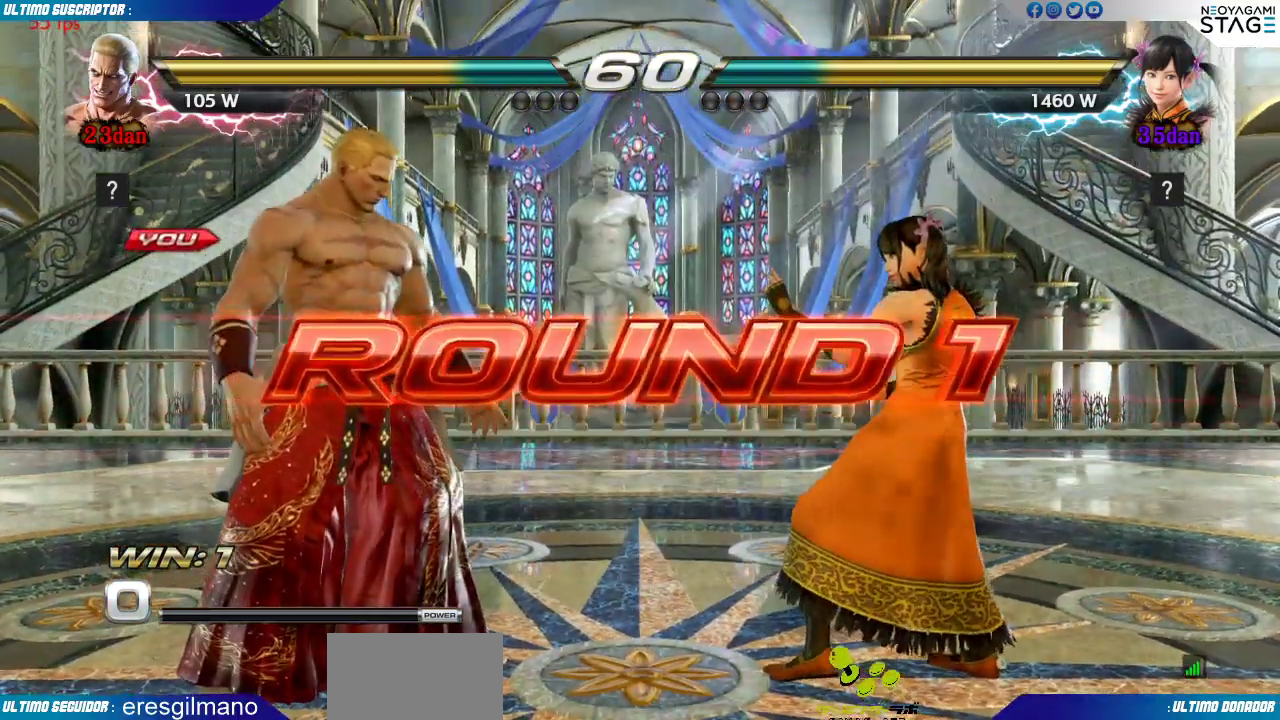
Gameplay with a controller (arcade stick); each line is a JSON object with the inputs held at the frame after it. "events" lists button and stick changes between this image and that frame as [ms after this image, input, new state], when the widget could be followed in between. Not read: L3 R3 SELECT START.
{"buttons": [], "left_stick": "left", "events": [[50, "left_stick", "center"], [167, "left_stick", "left"], [250, "left_stick", "center"], [433, "left_stick", "left"]]}
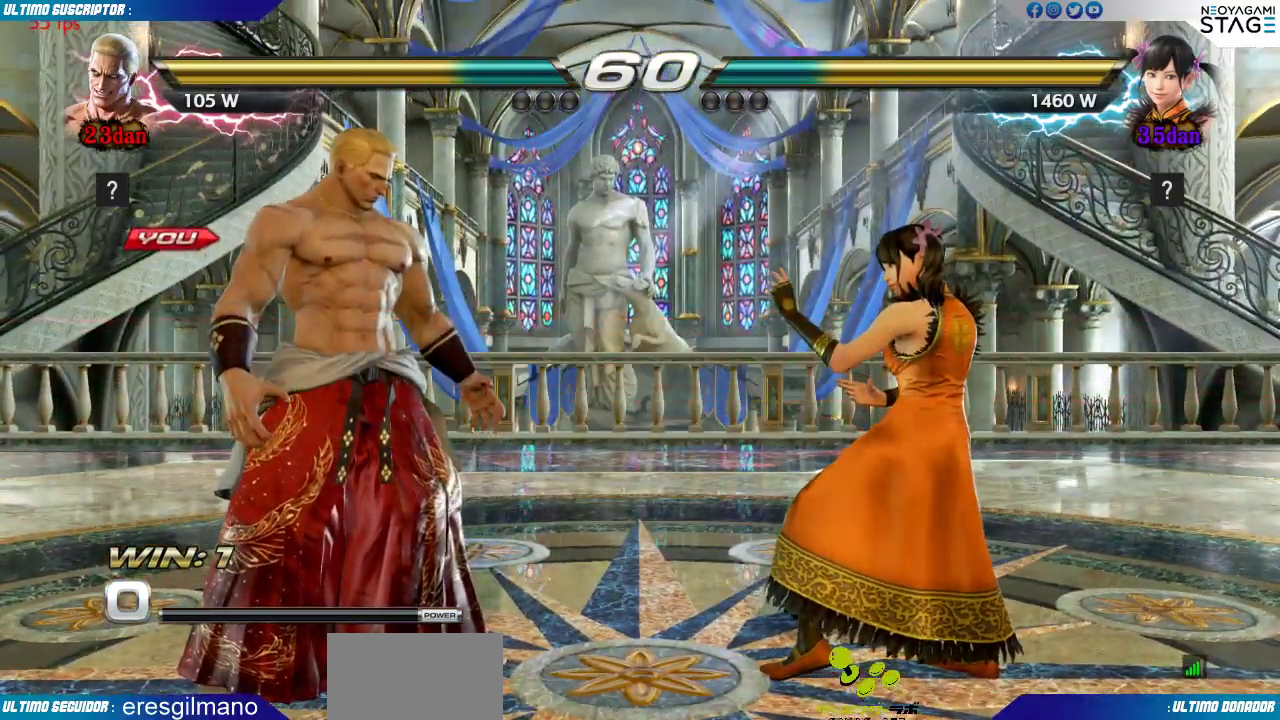
{"buttons": [], "left_stick": "center", "events": [[83, "left_stick", "center"]]}
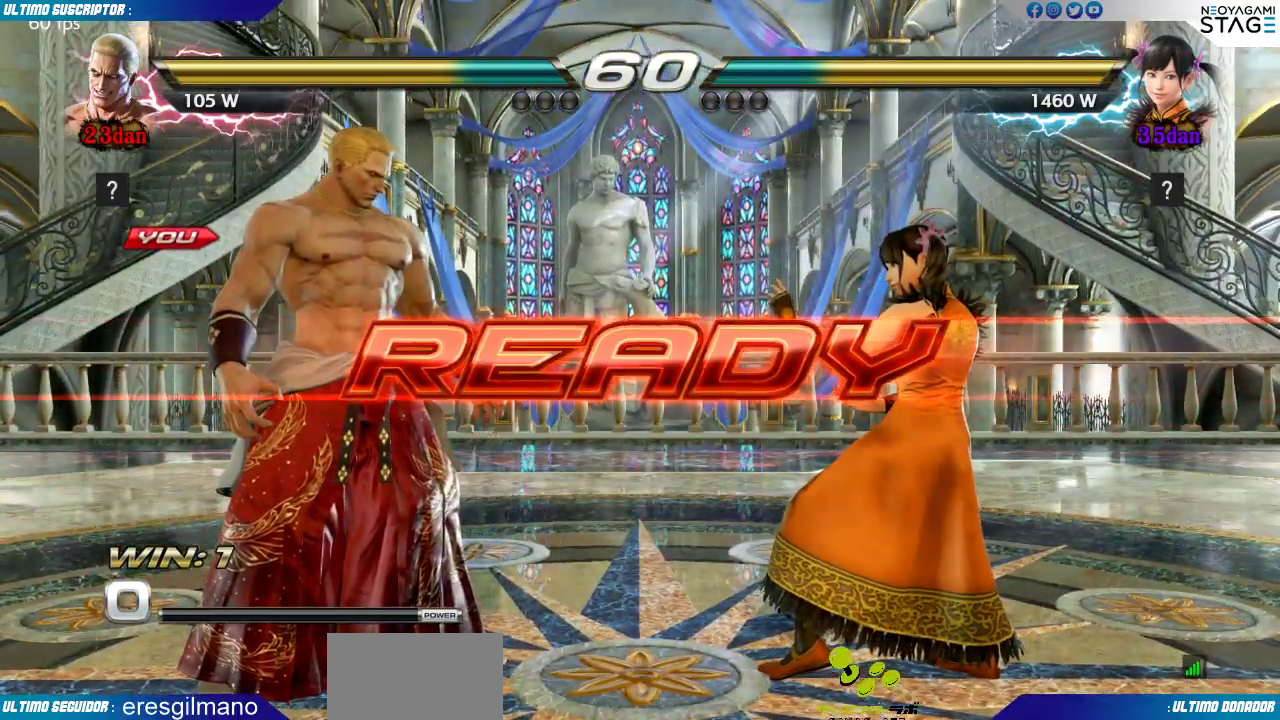
{"buttons": [], "left_stick": "center", "events": [[17, "SQUARE", "down"], [100, "SQUARE", "up"]]}
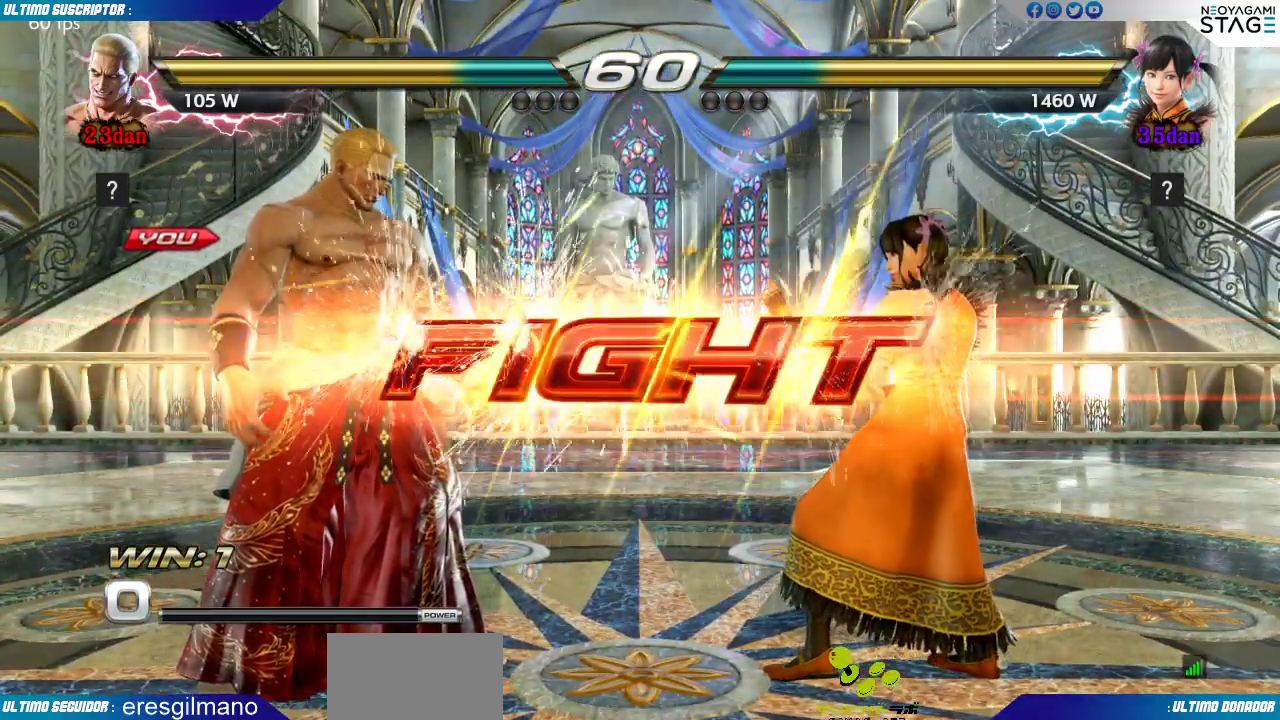
{"buttons": [], "left_stick": "left", "events": [[317, "left_stick", "left"]]}